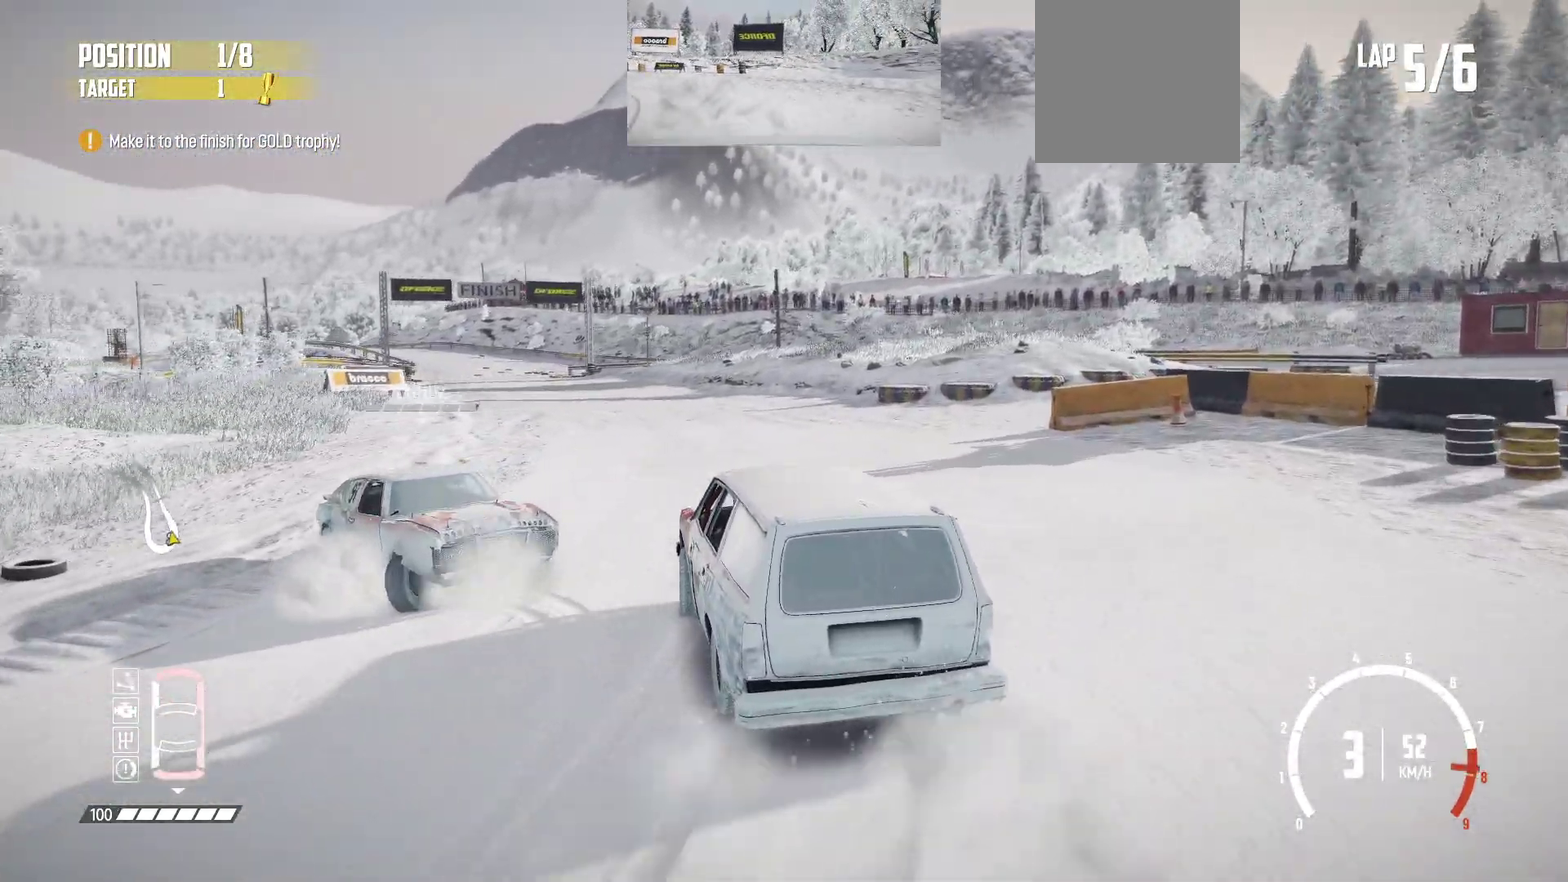
Gameplay with a controller (Xbox layout); each line is a JSON object with the inputs held at the frame after it (dt_ms = milliseconds from this image to that frame). "events" lists button and stick changes between this image and that frame as [ms after this image, input, new state], when the widget could be followed in between. Not read: L3 R3 right_stick.
{"dt_ms": 517, "buttons": ["R2"], "left_stick": "right"}
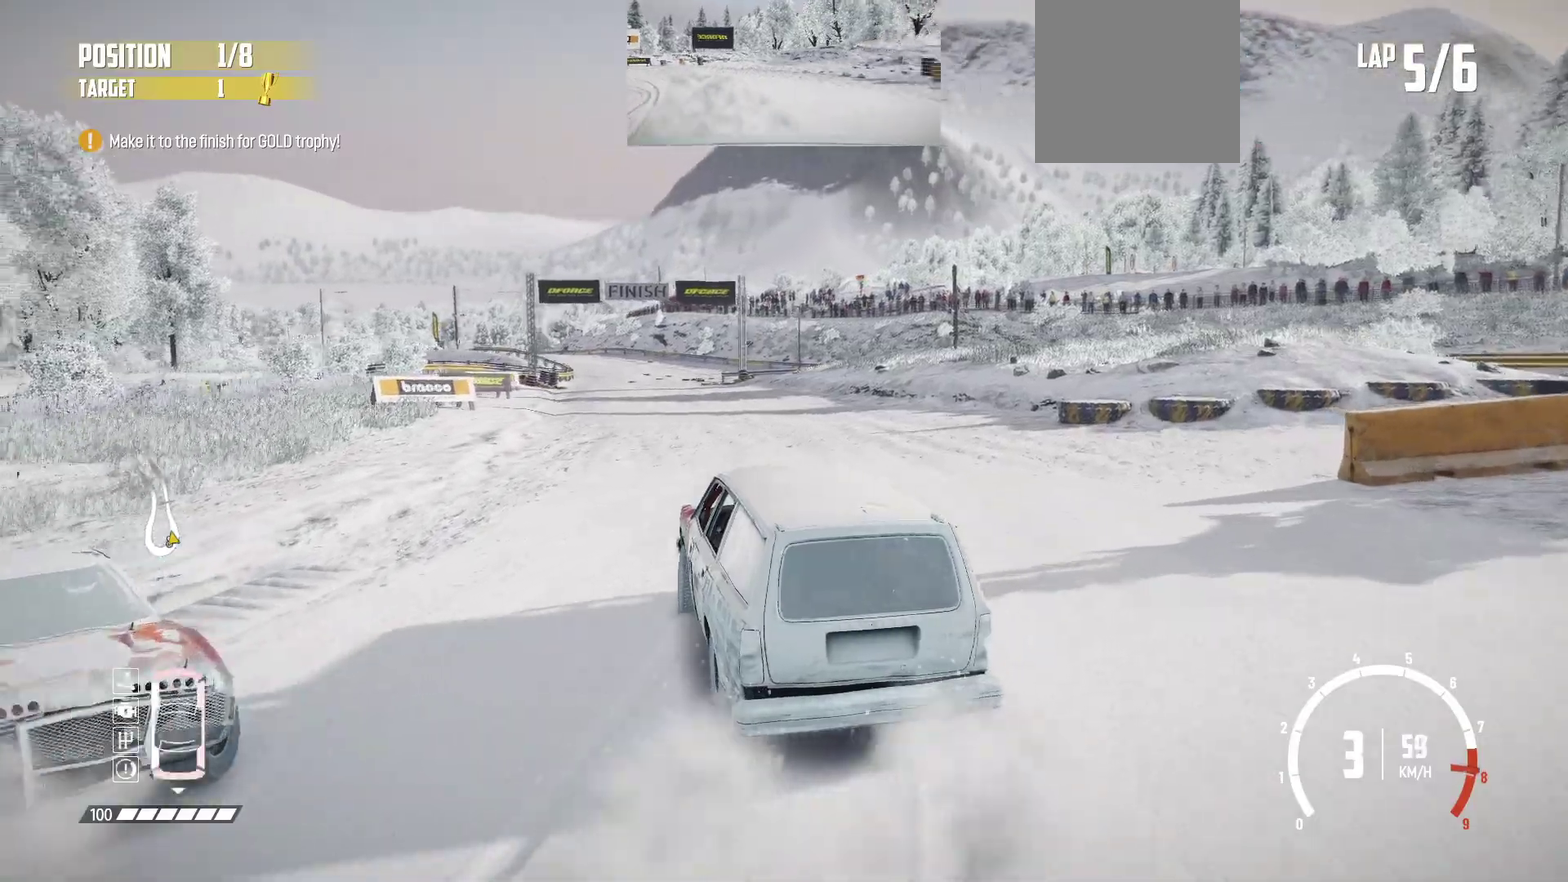
{"dt_ms": 483, "buttons": ["R2"], "left_stick": "right", "events": []}
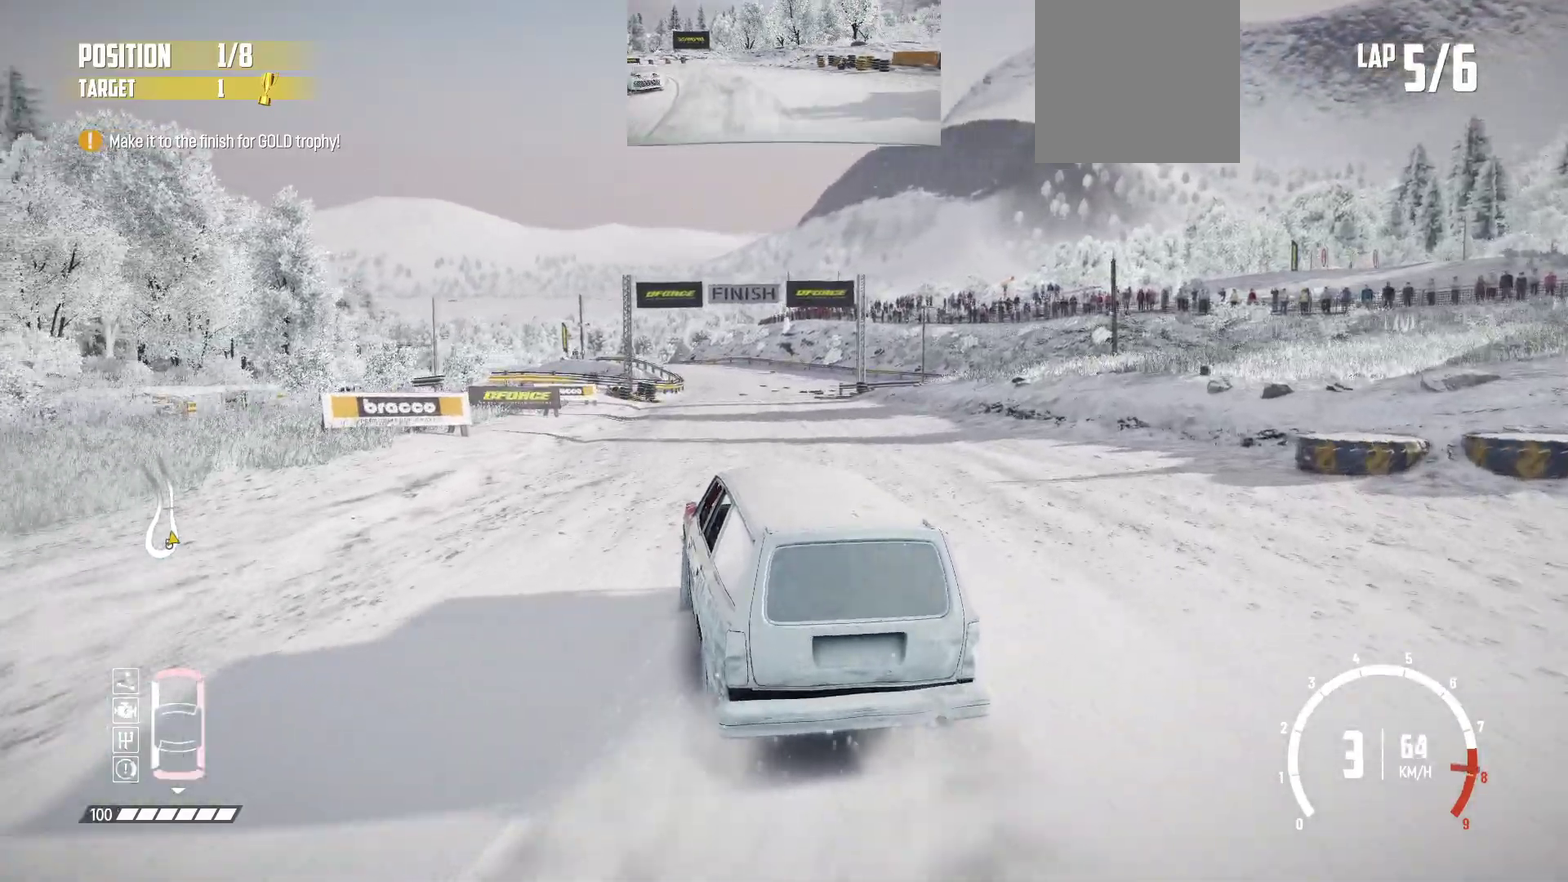
{"dt_ms": 417, "buttons": ["R2"], "left_stick": "right", "events": []}
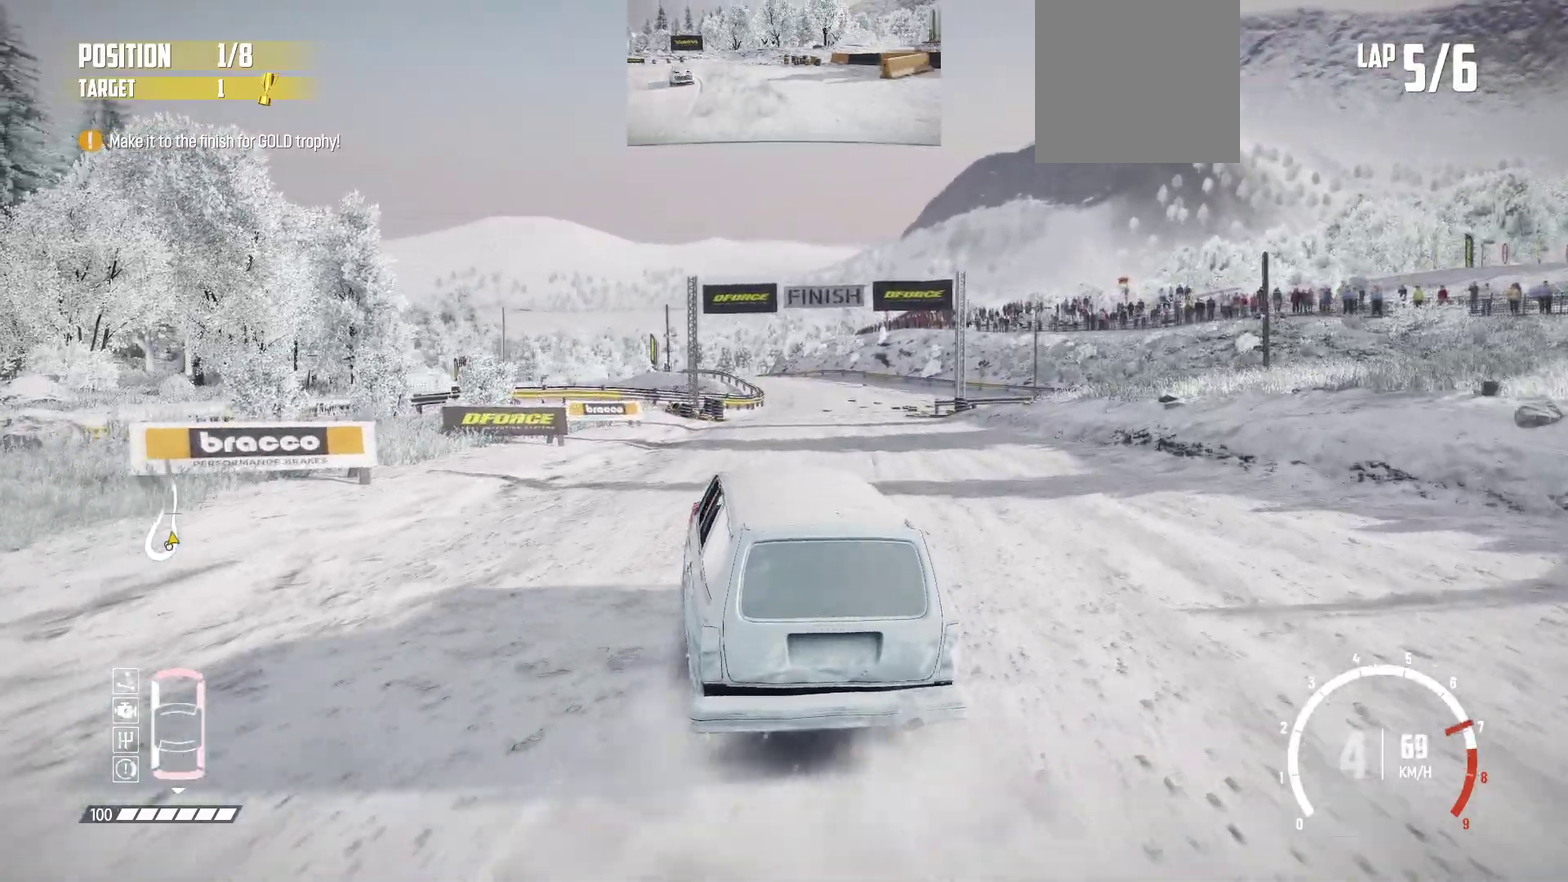
{"dt_ms": 583, "buttons": ["R2"], "left_stick": "center", "events": [[366, "left_stick", "center"]]}
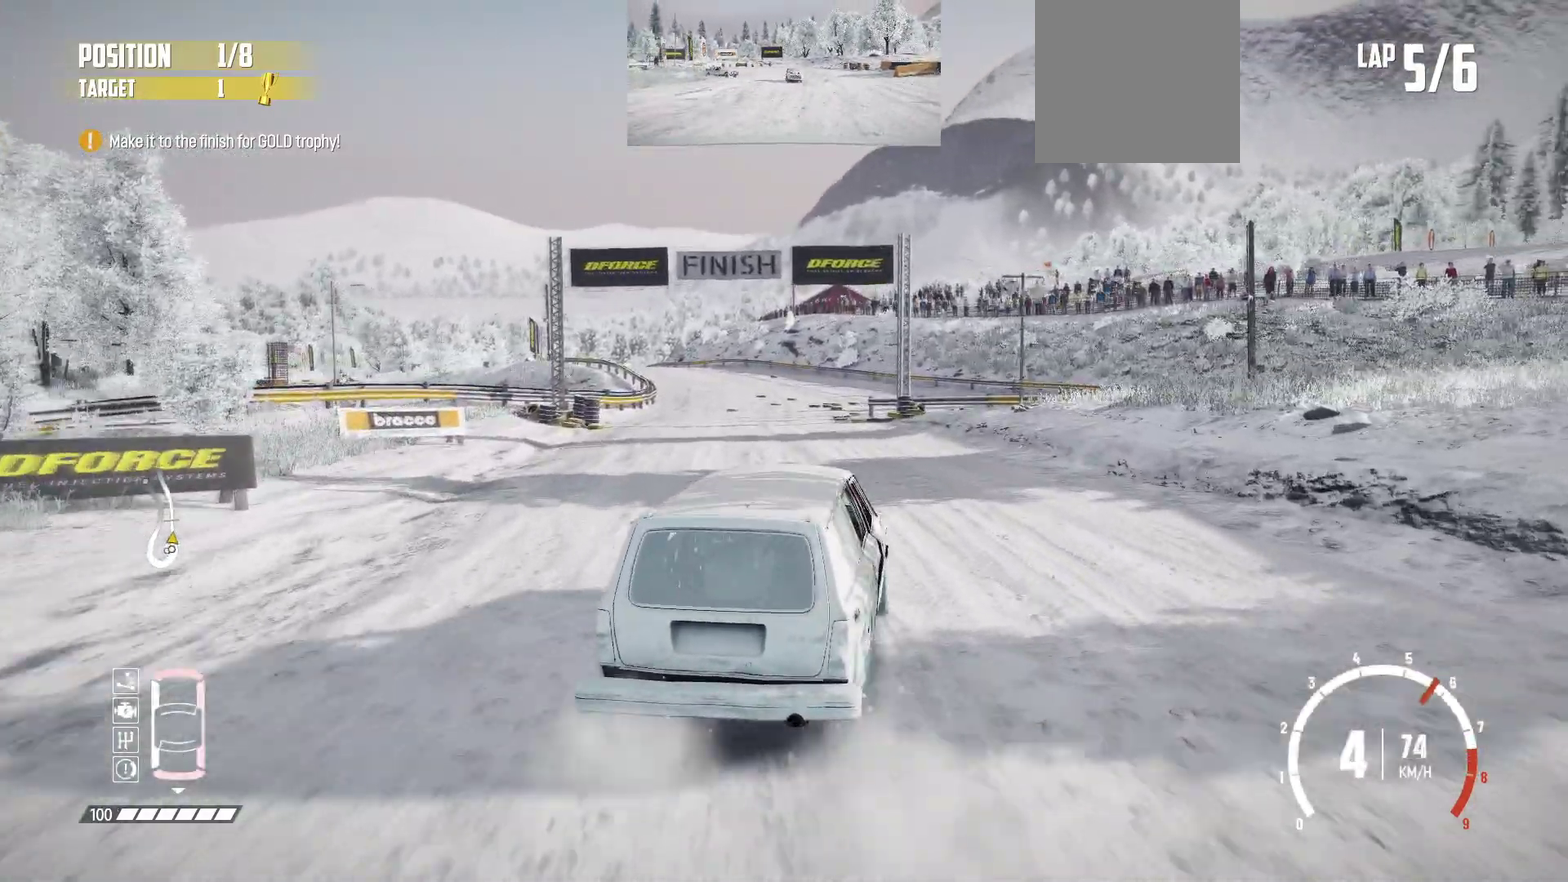
{"dt_ms": 317, "buttons": ["R2"], "left_stick": "center", "events": [[133, "left_stick", "right"], [233, "left_stick", "center"]]}
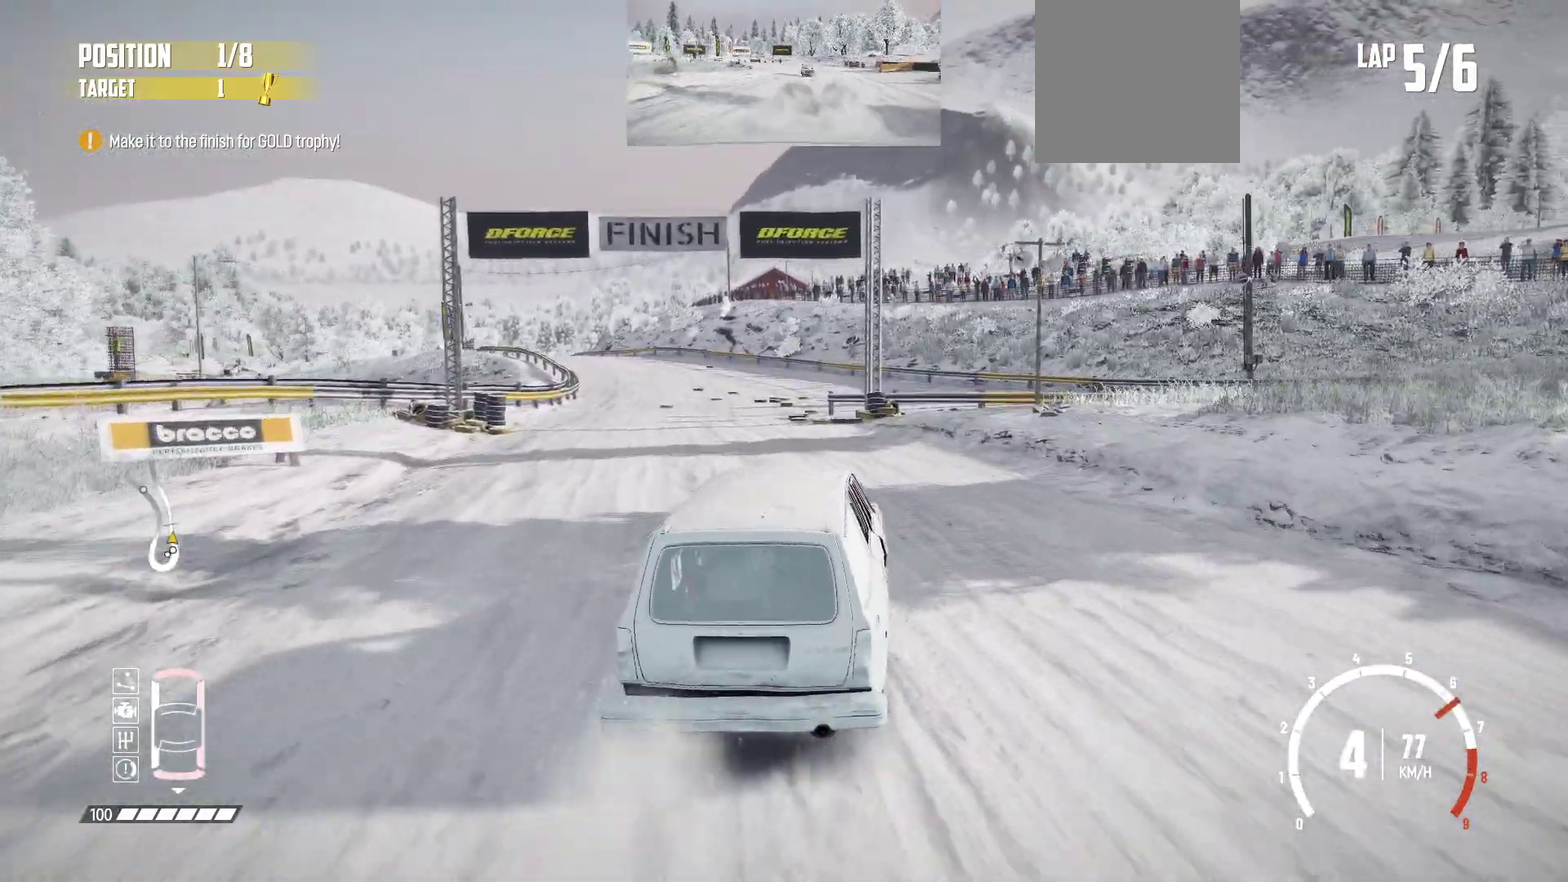
{"dt_ms": 900, "buttons": ["R2"], "left_stick": "center", "events": [[116, "left_stick", "right"], [316, "left_stick", "center"], [416, "left_stick", "right"], [716, "left_stick", "center"]]}
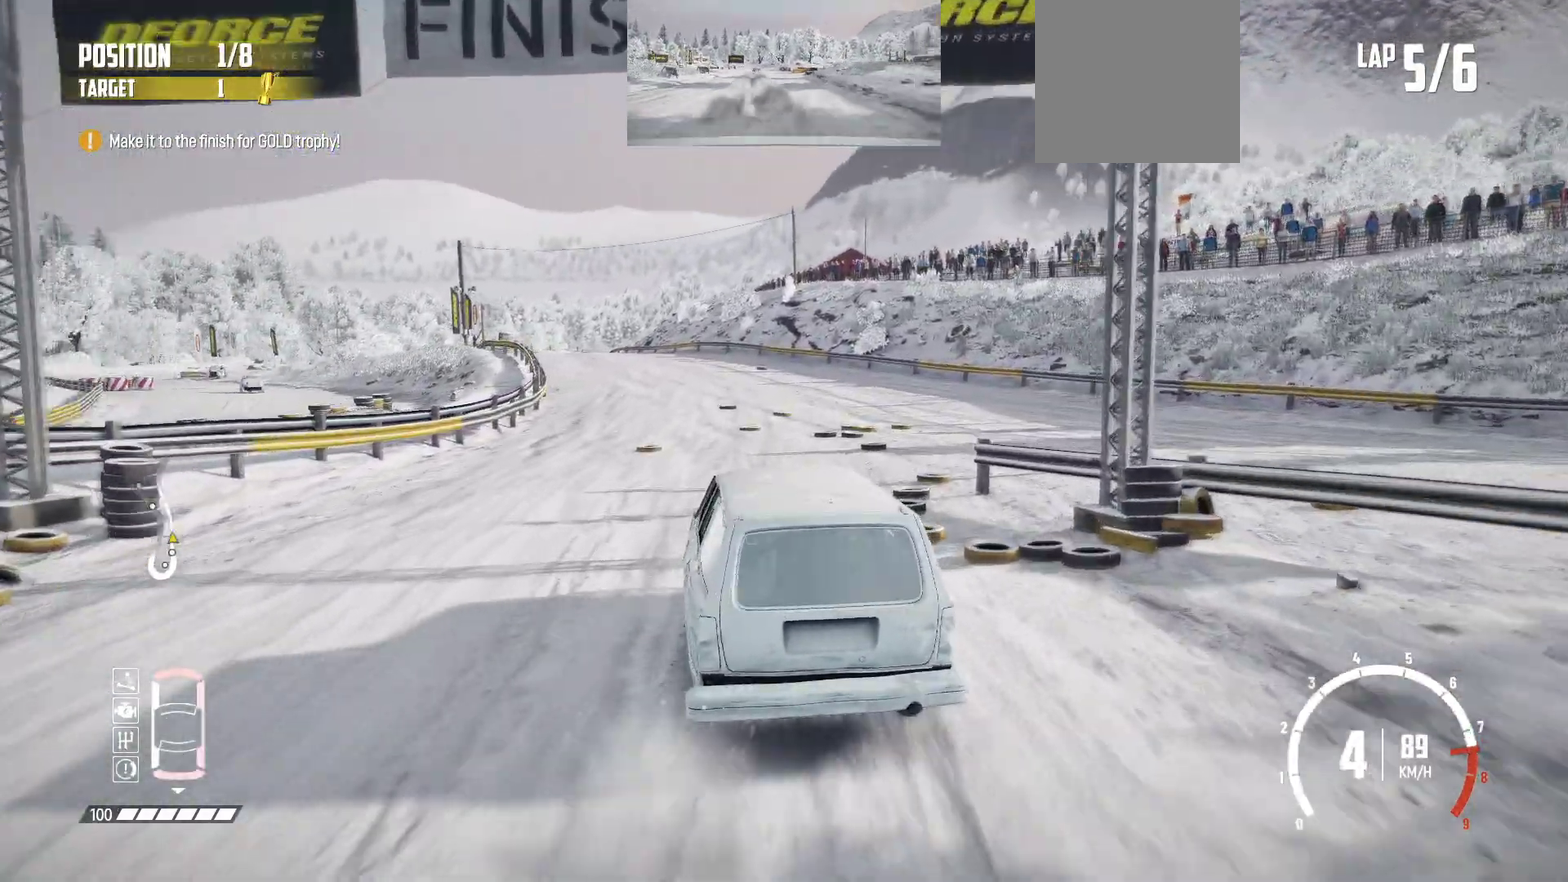
{"dt_ms": 283, "buttons": ["R2"], "left_stick": "right", "events": [[150, "left_stick", "right"]]}
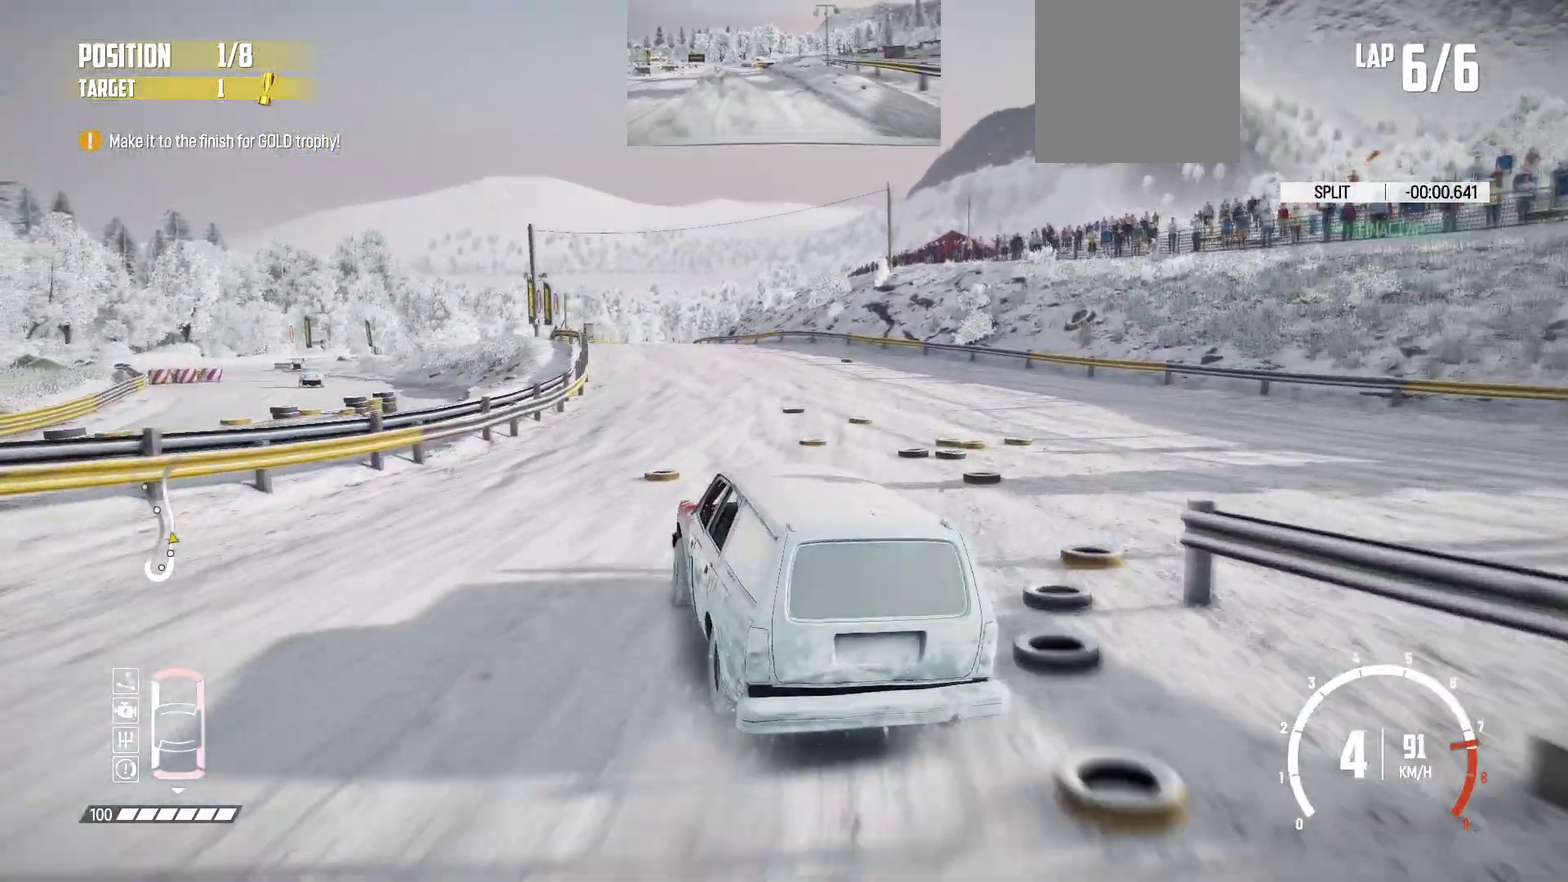
{"dt_ms": 500, "buttons": ["R2"], "left_stick": "right", "events": [[33, "left_stick", "center"], [167, "left_stick", "right"]]}
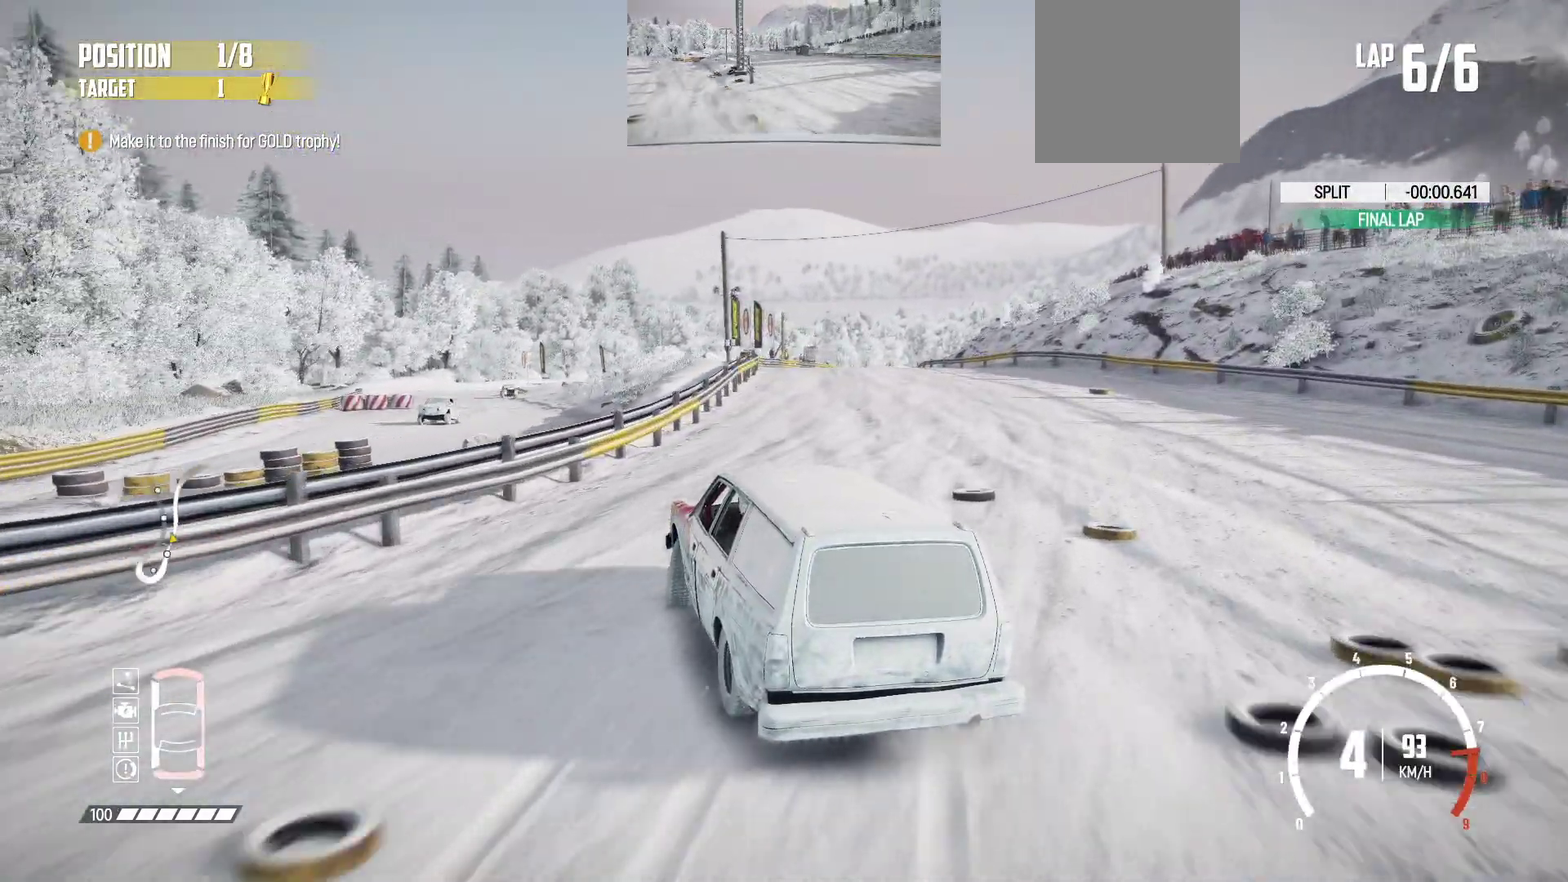
{"dt_ms": 417, "buttons": ["R2"], "left_stick": "right", "events": []}
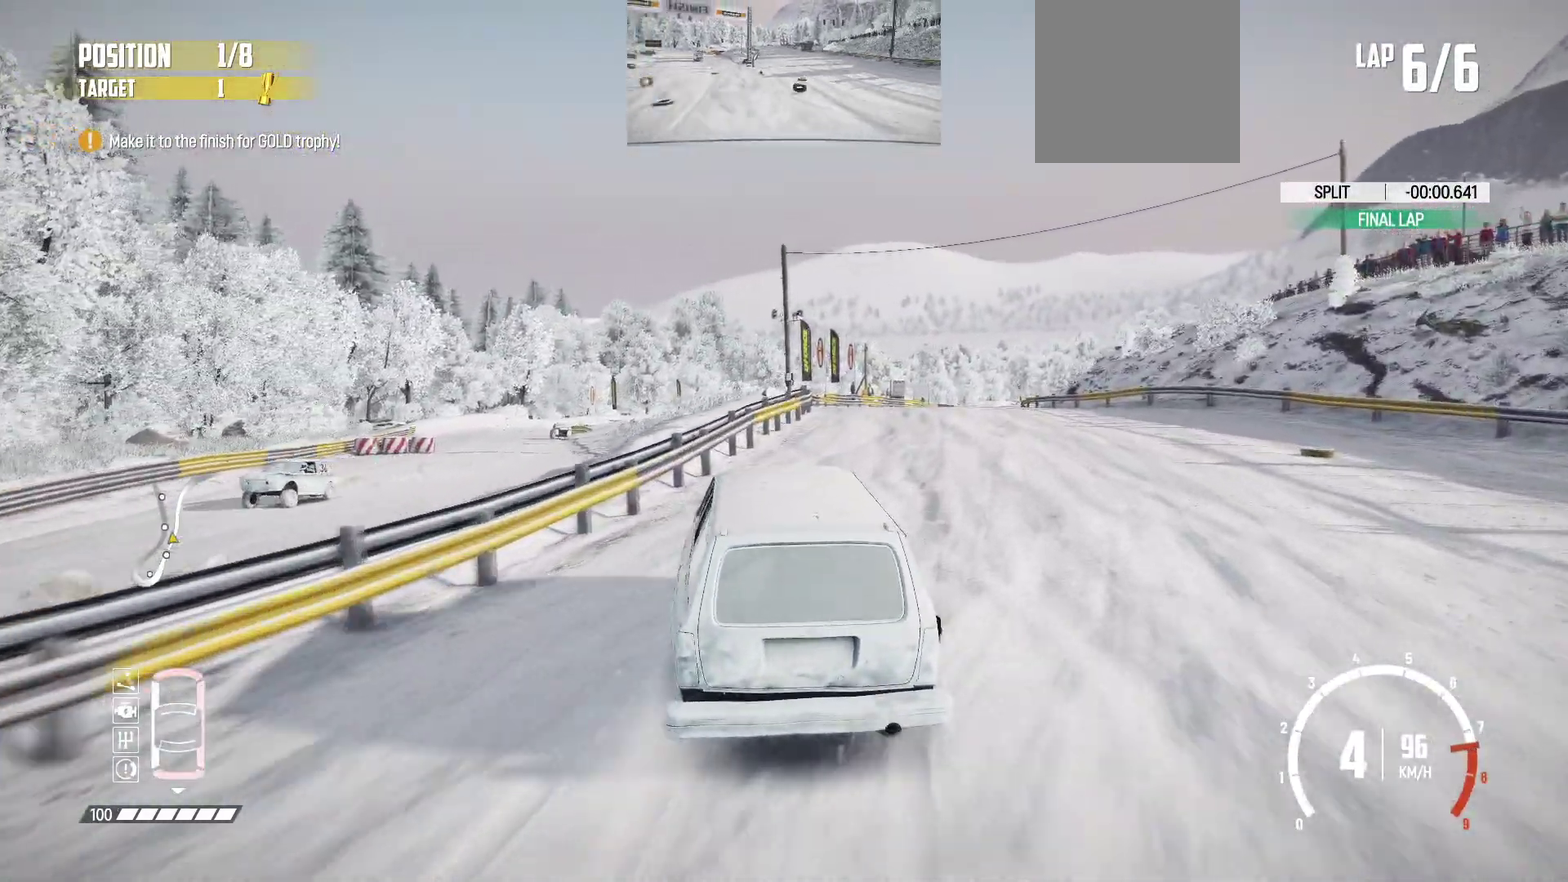
{"dt_ms": 583, "buttons": ["R2"], "left_stick": "right", "events": [[216, "left_stick", "center"], [400, "left_stick", "right"]]}
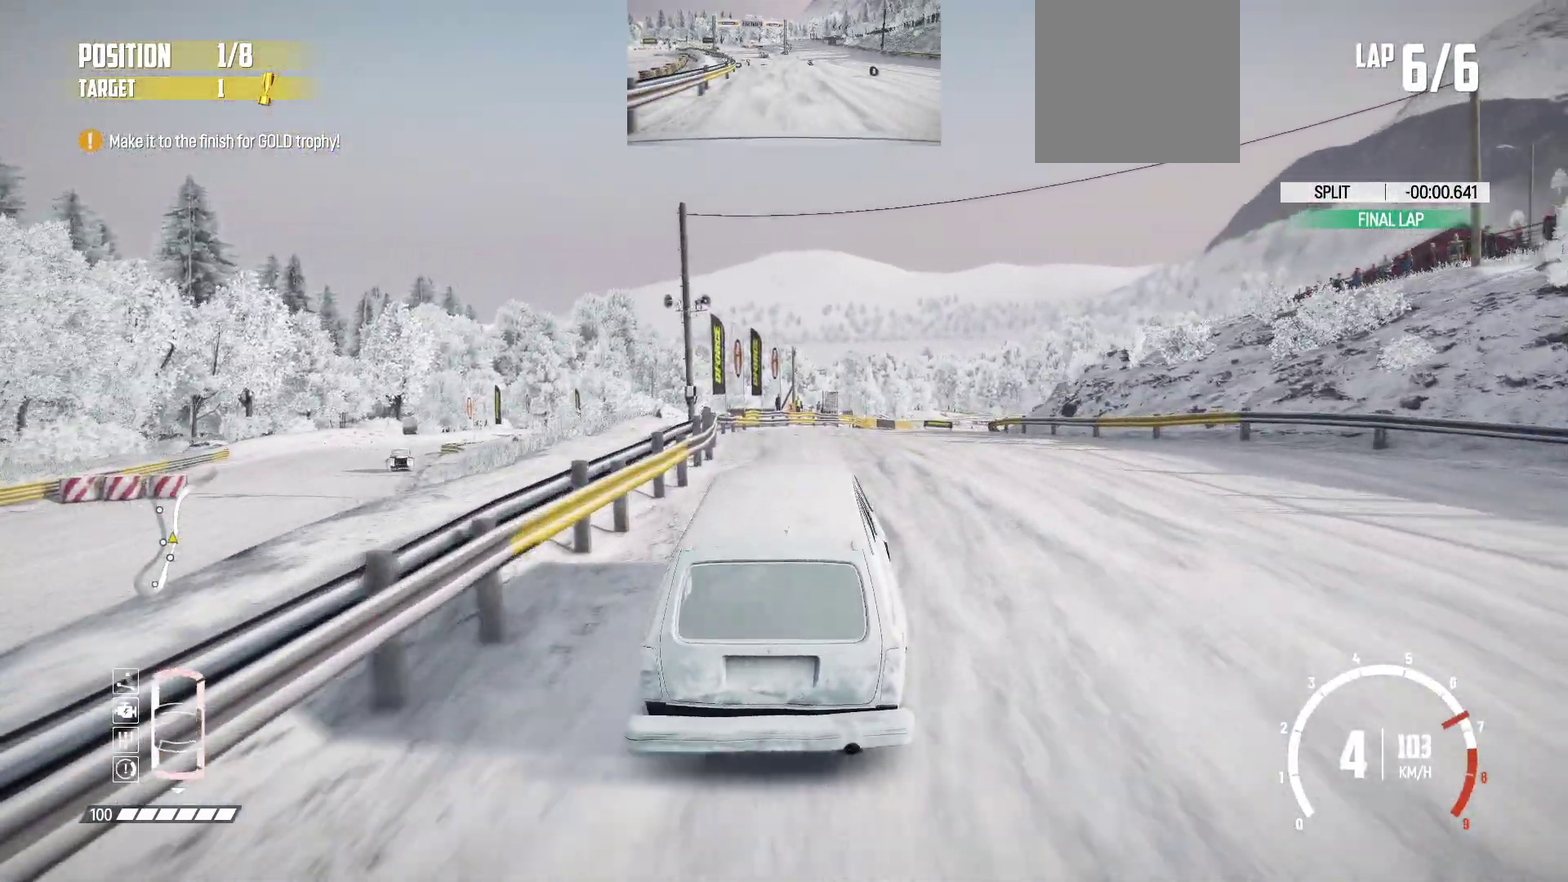
{"dt_ms": 517, "buttons": [], "left_stick": "right", "events": [[483, "R2", "up"]]}
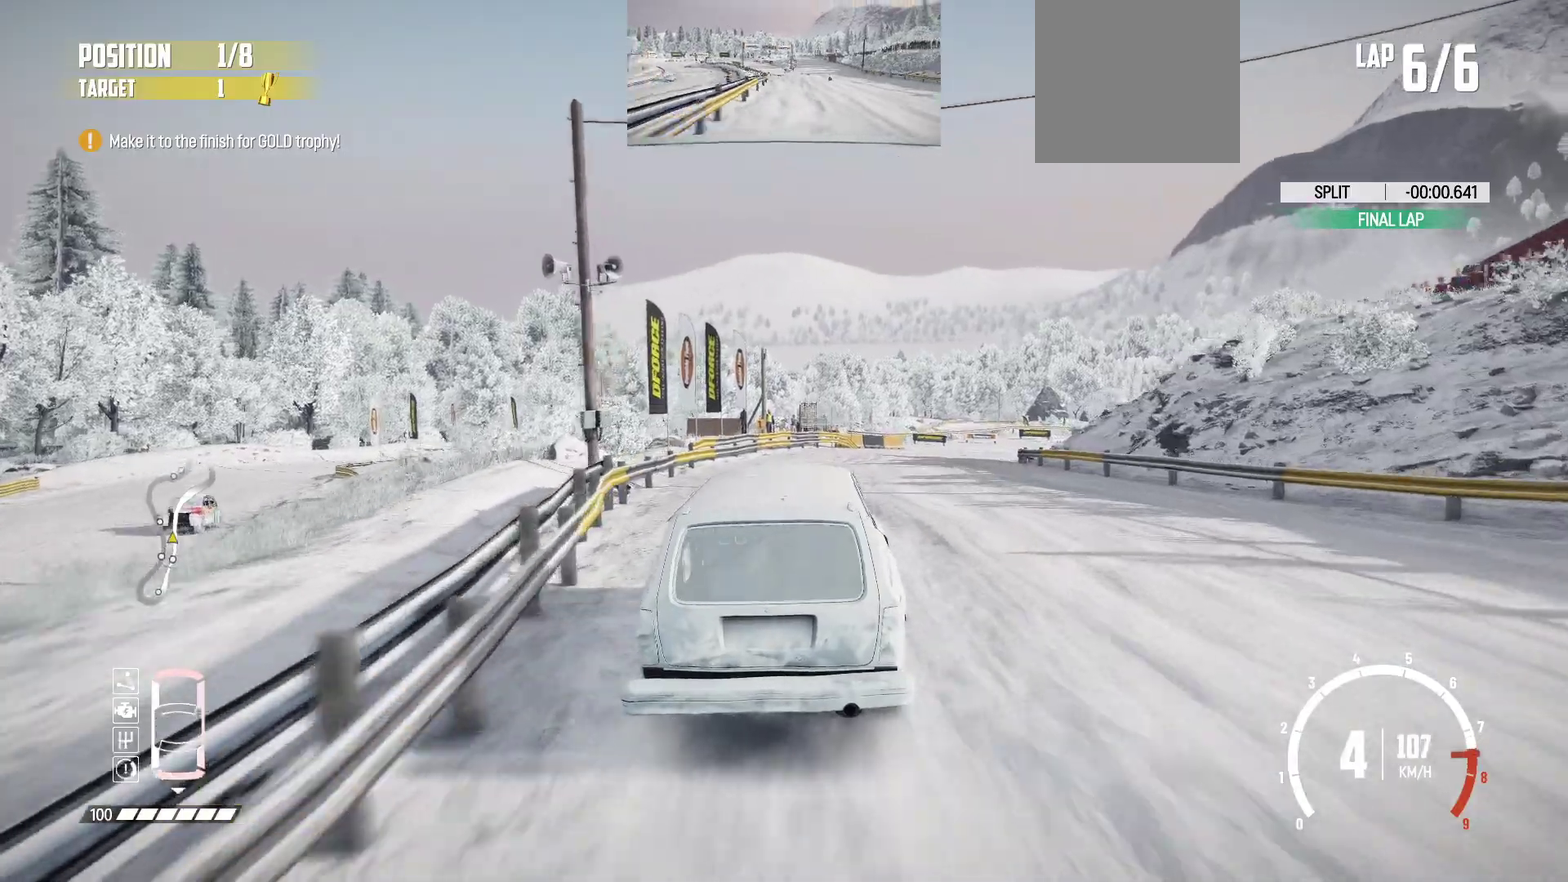
{"dt_ms": 483, "buttons": ["R2"], "left_stick": "right", "events": [[300, "R2", "down"]]}
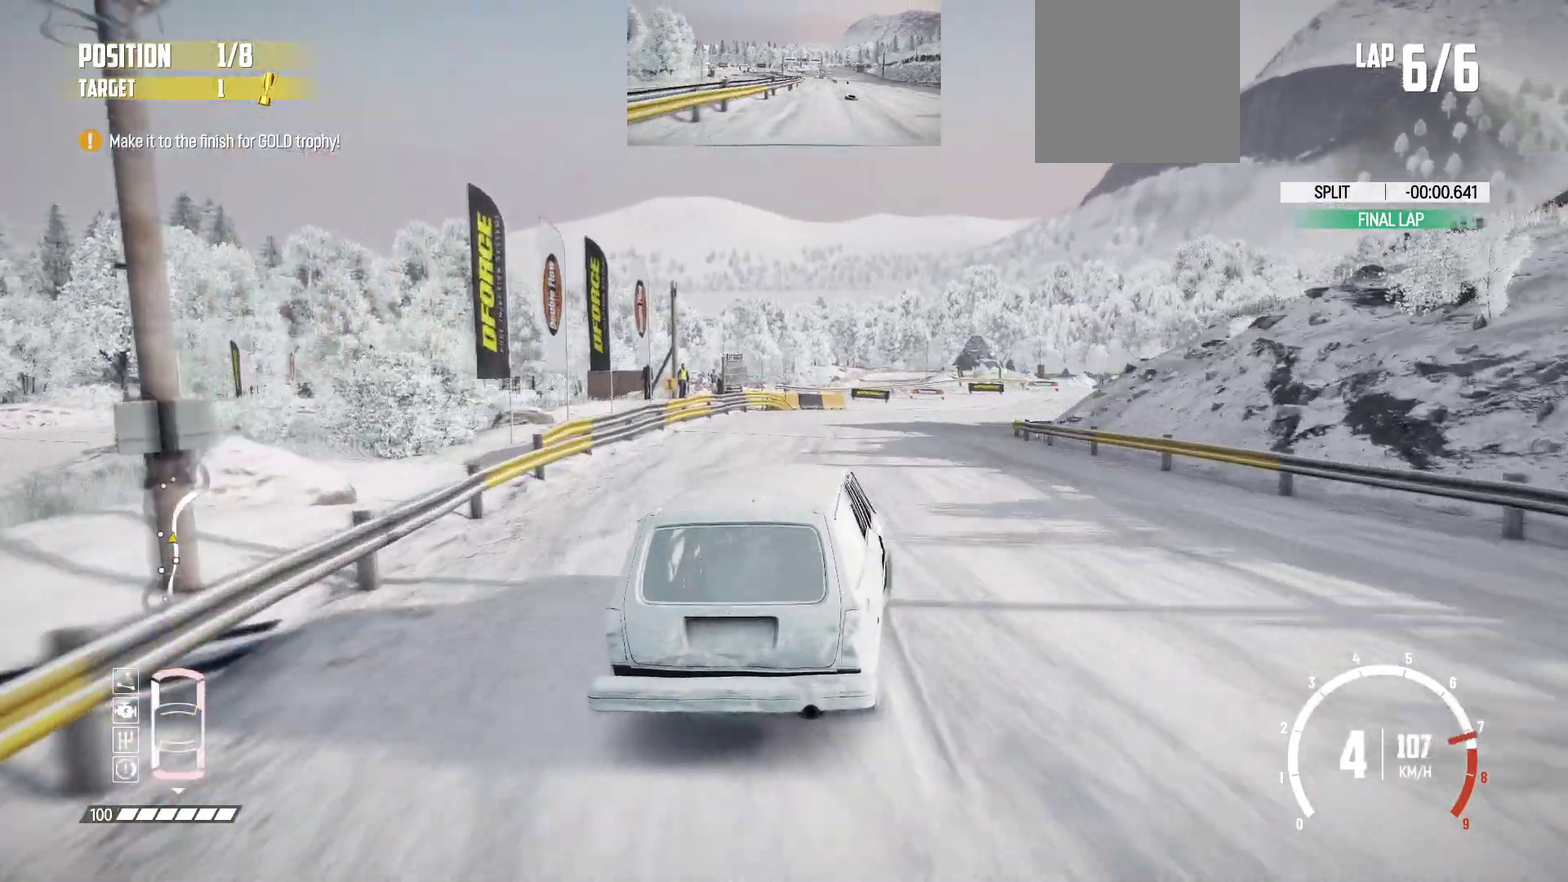
{"dt_ms": 417, "buttons": ["R2"], "left_stick": "right", "events": [[83, "R2", "up"], [167, "R2", "down"], [233, "R2", "up"], [317, "R2", "down"]]}
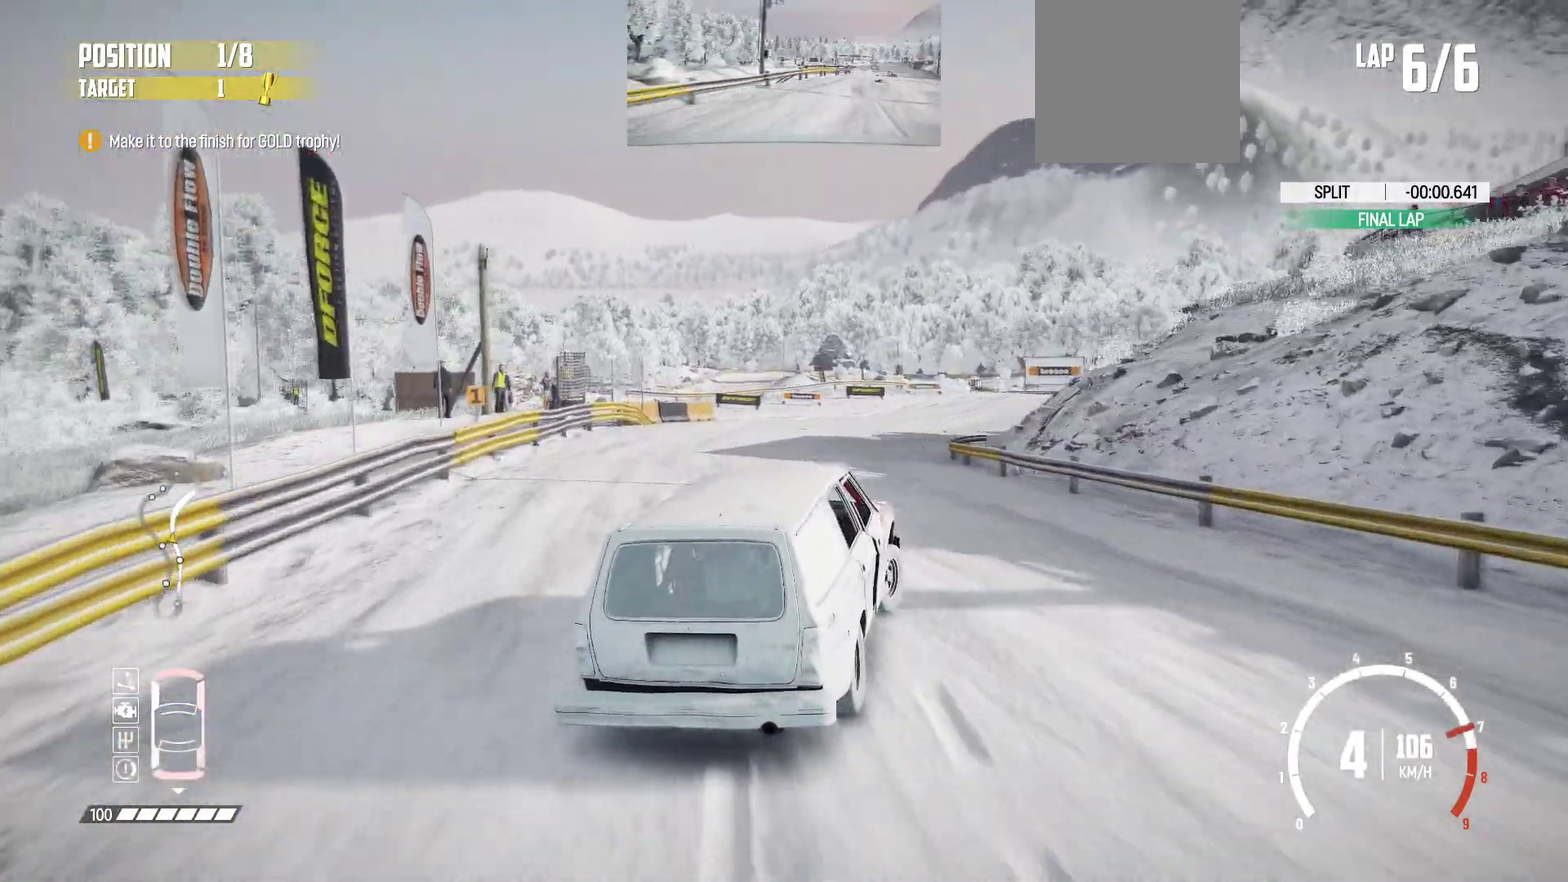
{"dt_ms": 800, "buttons": ["R2"], "left_stick": "right", "events": [[16, "R2", "up"], [66, "R2", "down"], [216, "R2", "up"], [250, "R2", "down"], [600, "R2", "up"], [650, "R2", "down"]]}
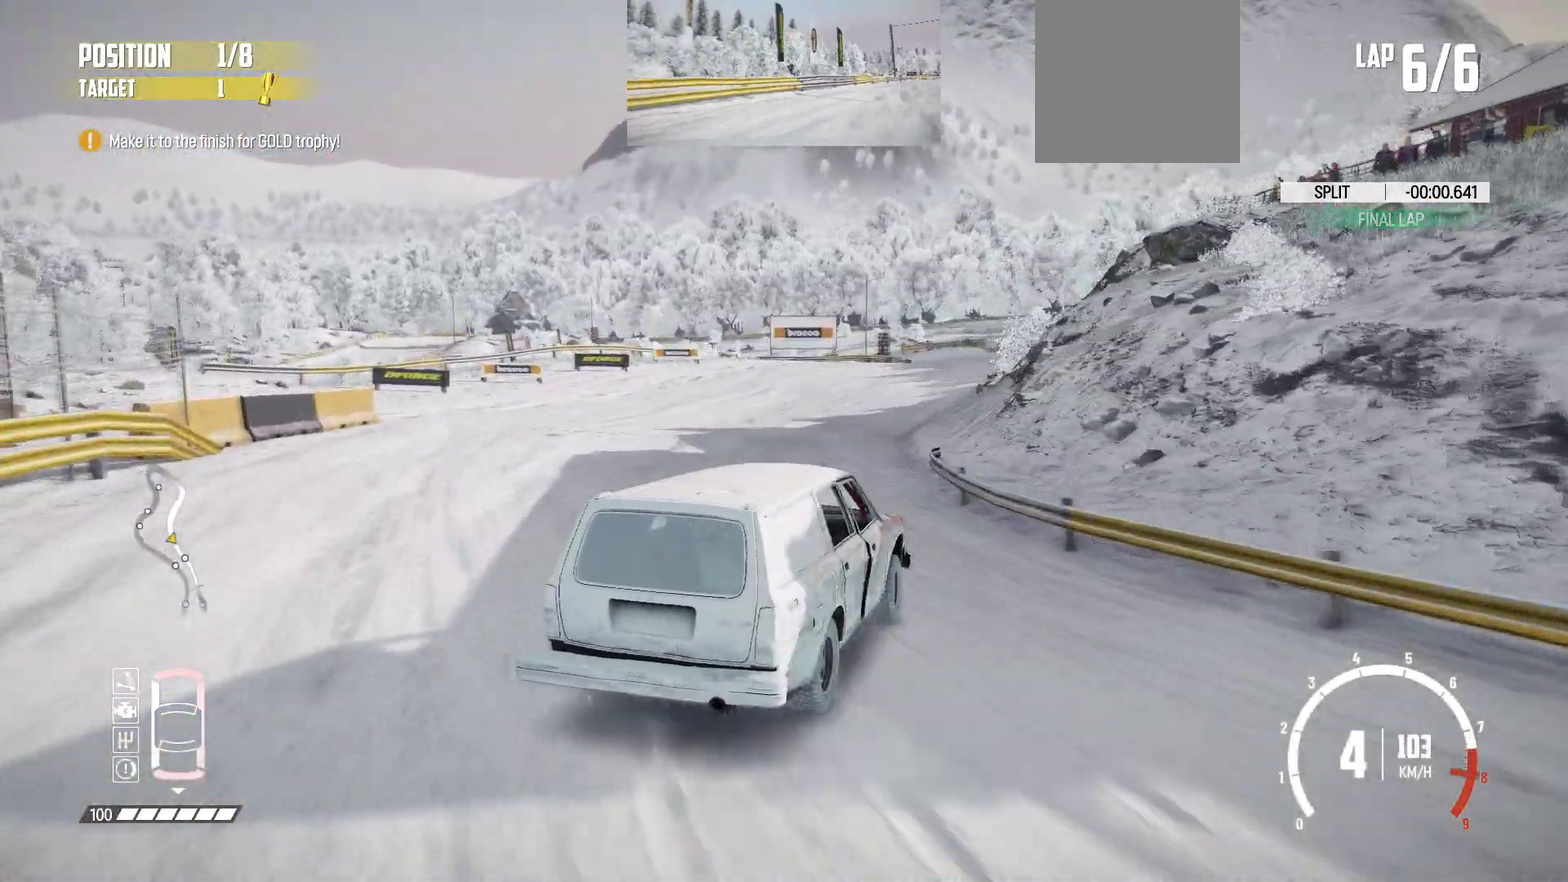
{"dt_ms": 283, "buttons": ["R2"], "left_stick": "right", "events": []}